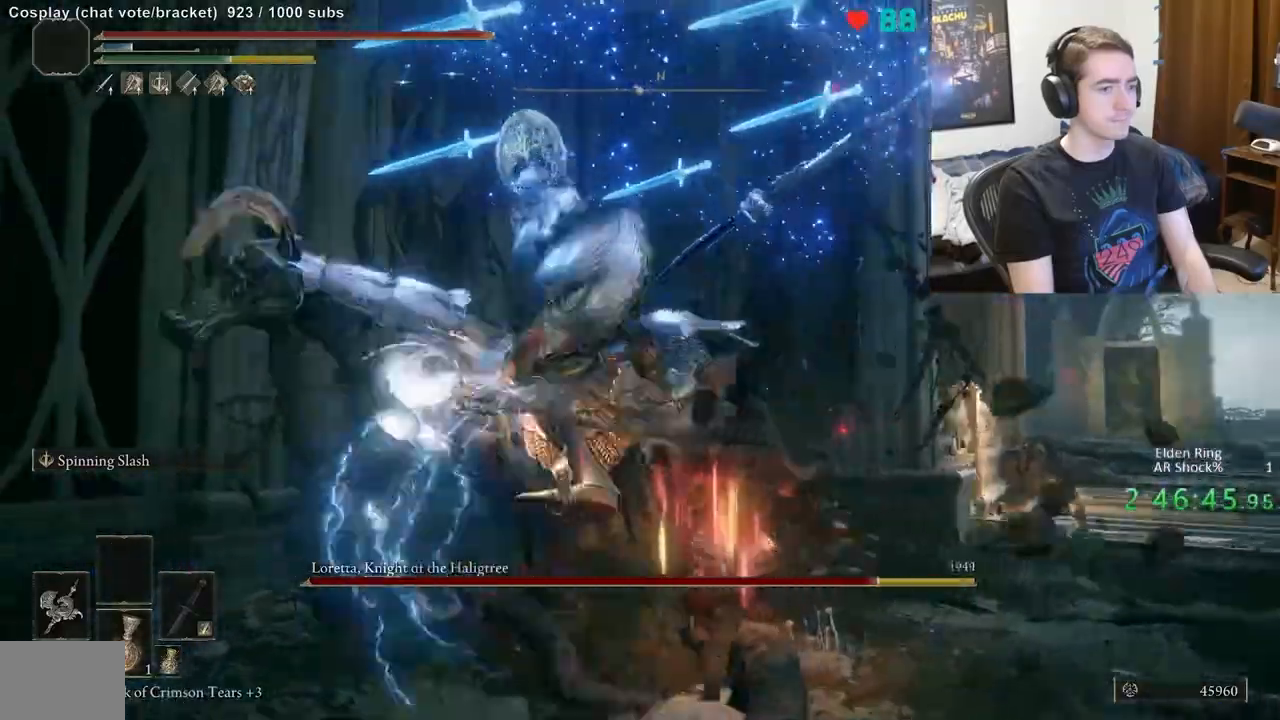
Gameplay with a controller (Xbox layout); each line is a JSON object with the inputs held at the frame after it. "events" lists button and stick changes between this image and that frame as [ms after this image, input, new state], when the widget could be followed in between. Not read: DPAD_LEFT DPAD_RIGHT DPAD_UP L1 L3 R1 R3.
{"buttons": [], "left_stick": "right", "right_stick": "center", "events": [[183, "R2", "up"], [267, "left_stick", "center"], [317, "left_stick", "up-right"], [450, "left_stick", "right"]]}
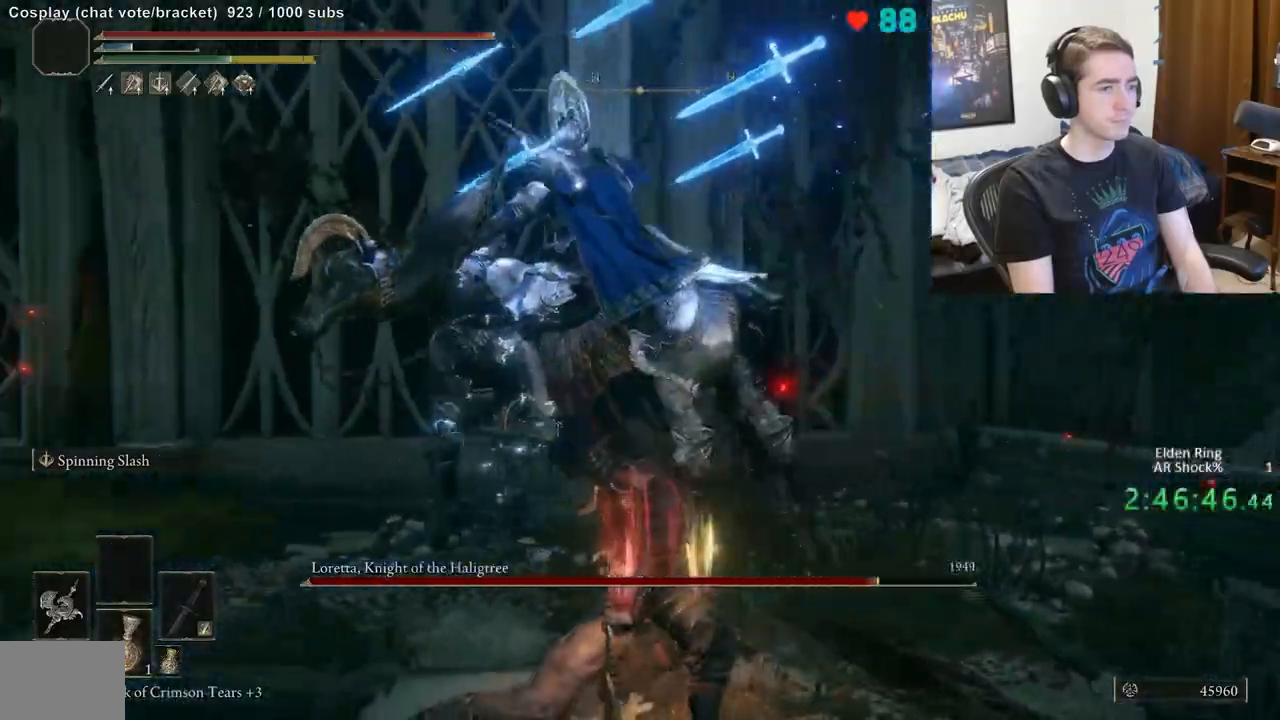
{"buttons": ["B"], "left_stick": "right", "right_stick": "center", "events": [[300, "B", "down"]]}
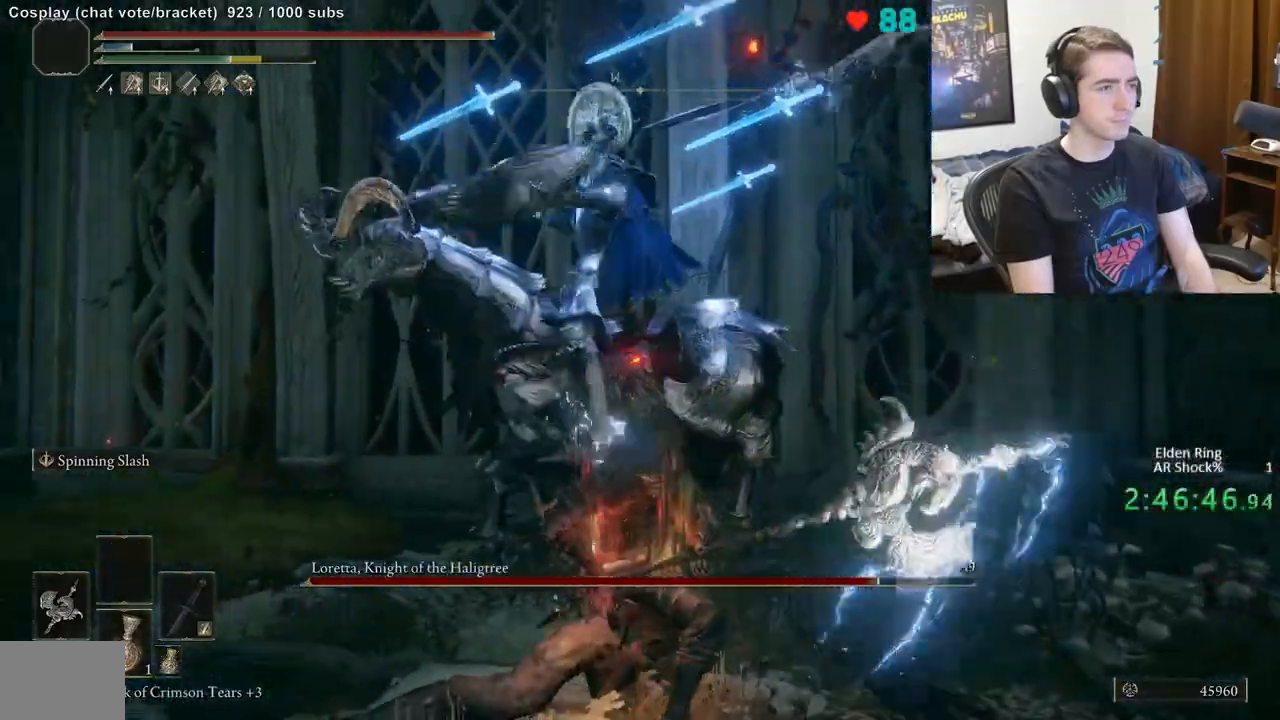
{"buttons": ["B"], "left_stick": "up-right", "right_stick": "center", "events": [[317, "left_stick", "up-right"]]}
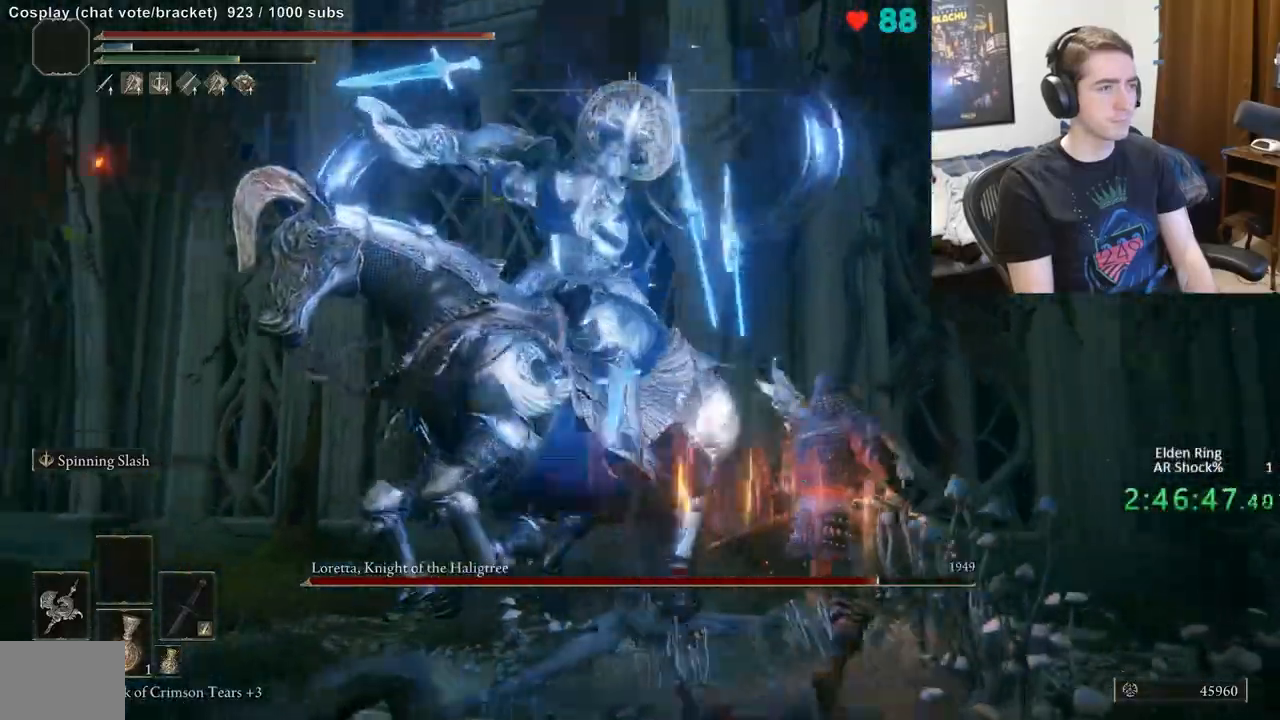
{"buttons": [], "left_stick": "up-right", "right_stick": "center", "events": [[33, "left_stick", "up"], [150, "B", "up"], [417, "left_stick", "up-right"]]}
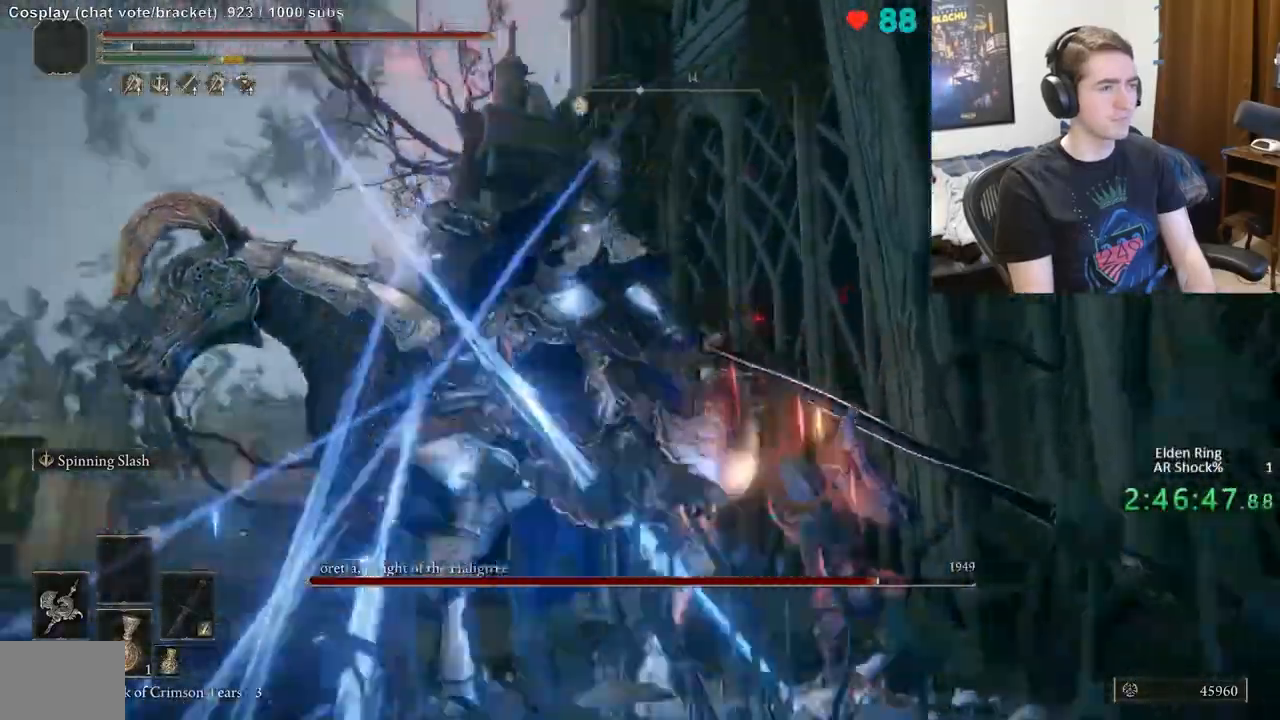
{"buttons": [], "left_stick": "up", "right_stick": "center", "events": [[83, "left_stick", "right"], [300, "left_stick", "up-right"], [450, "left_stick", "up"]]}
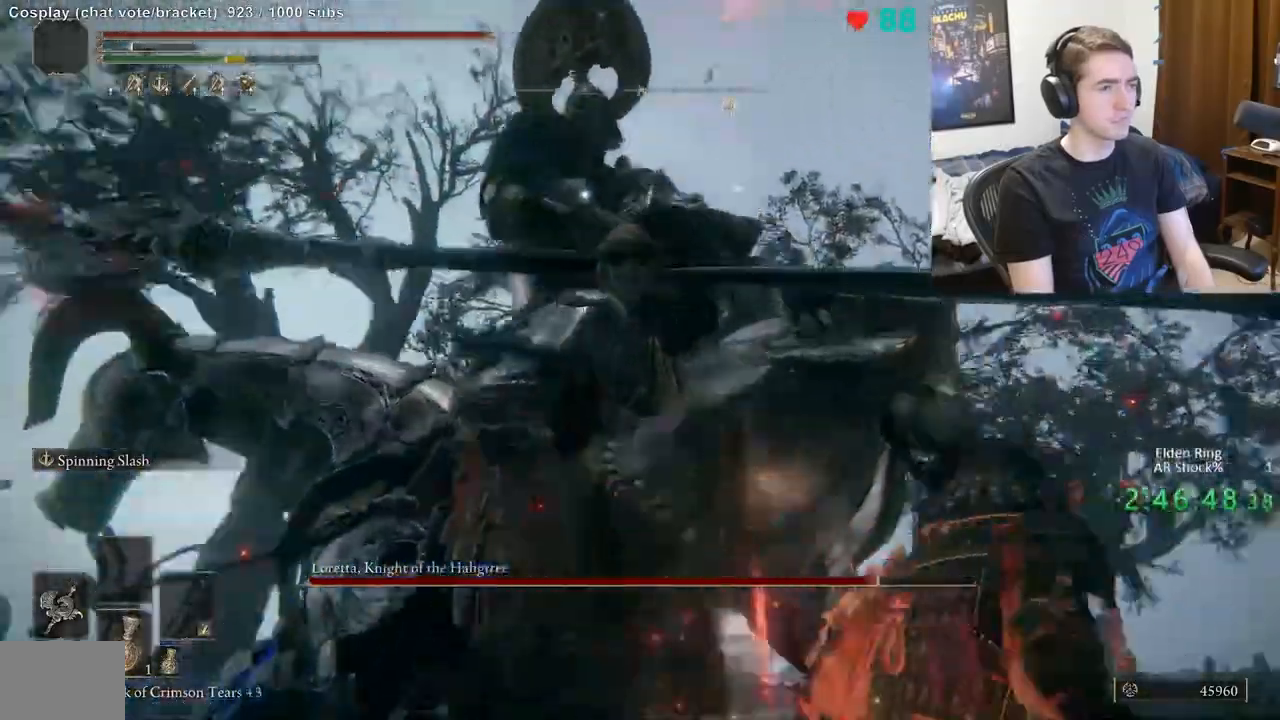
{"buttons": [], "left_stick": "up", "right_stick": "center", "events": [[267, "left_stick", "up-right"], [483, "left_stick", "up"]]}
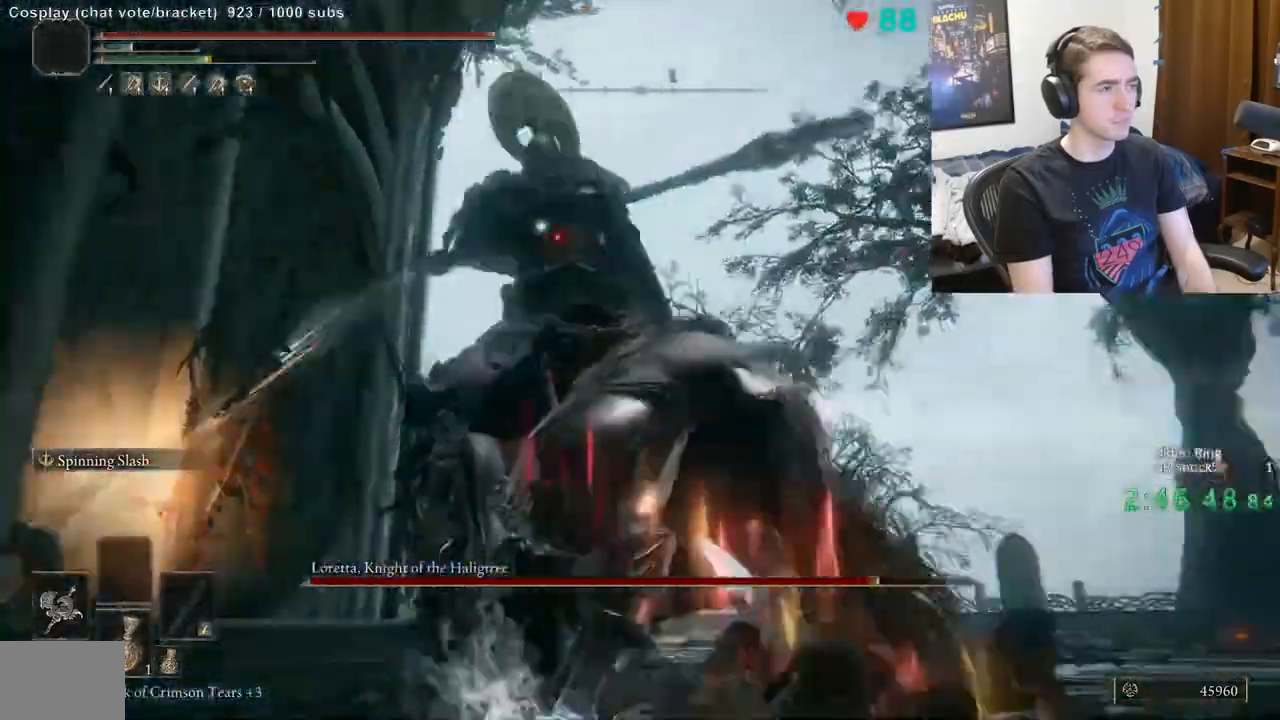
{"buttons": [], "left_stick": "up-left", "right_stick": "center", "events": [[83, "left_stick", "up-left"]]}
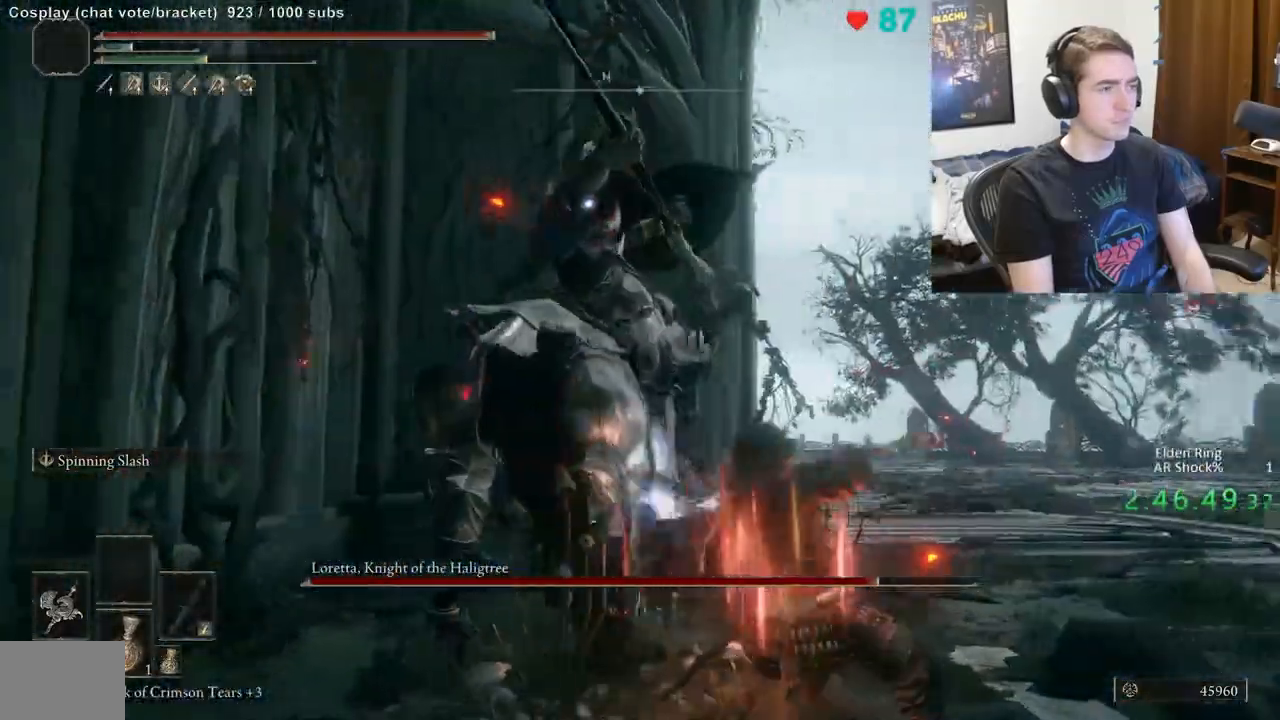
{"buttons": [], "left_stick": "center", "right_stick": "center", "events": [[283, "left_stick", "up"], [483, "left_stick", "center"]]}
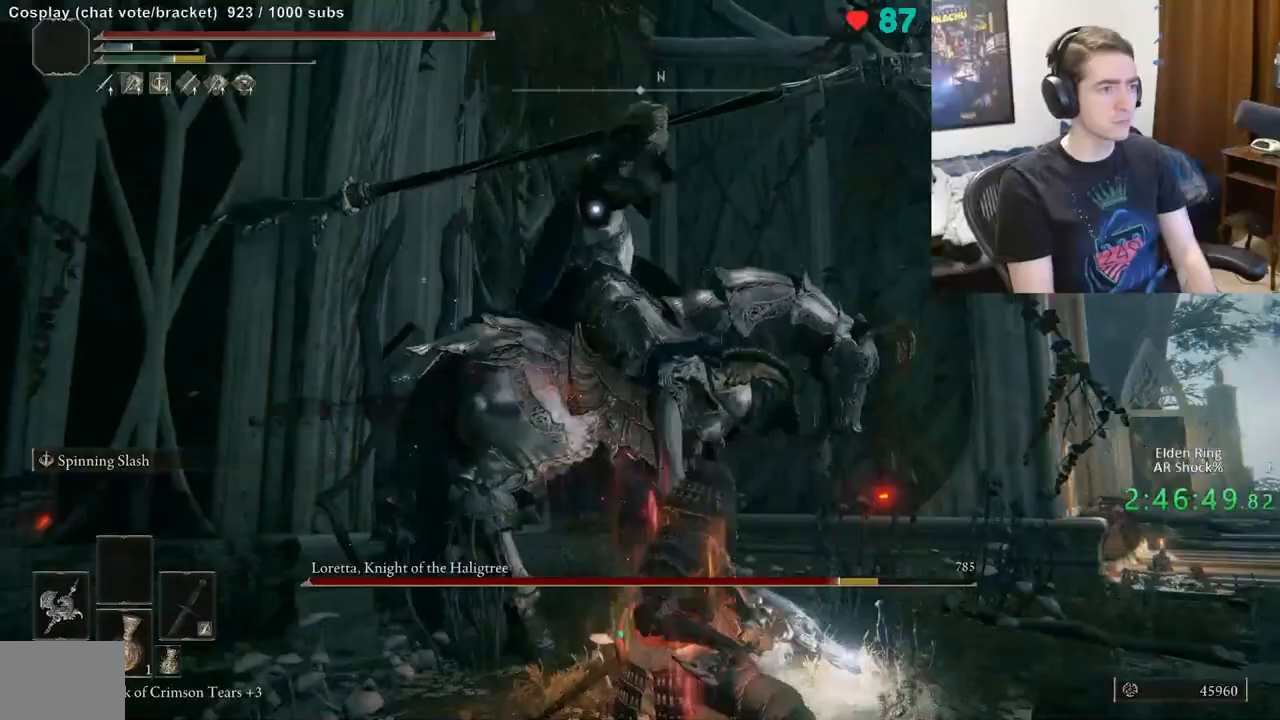
{"buttons": ["B"], "left_stick": "right", "right_stick": "center", "events": [[83, "left_stick", "down"], [383, "left_stick", "right"], [467, "B", "down"]]}
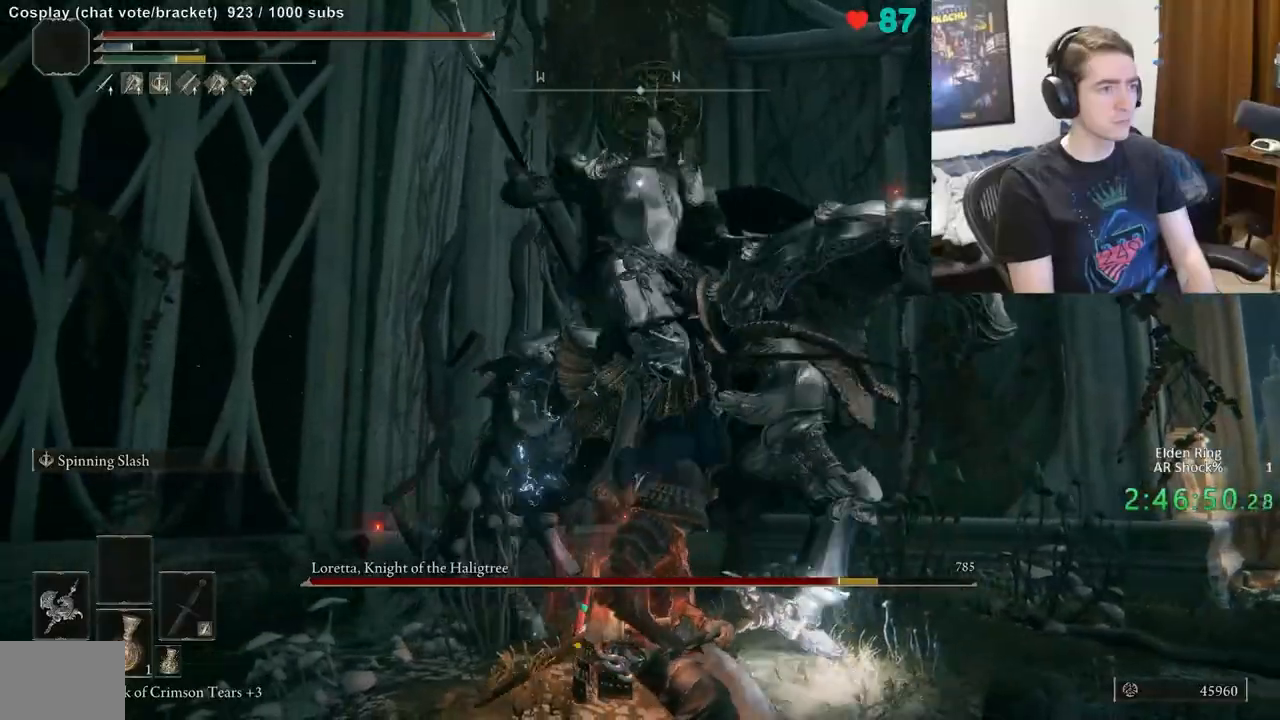
{"buttons": [], "left_stick": "up", "right_stick": "center", "events": [[83, "left_stick", "up-right"], [150, "B", "up"], [283, "left_stick", "up"]]}
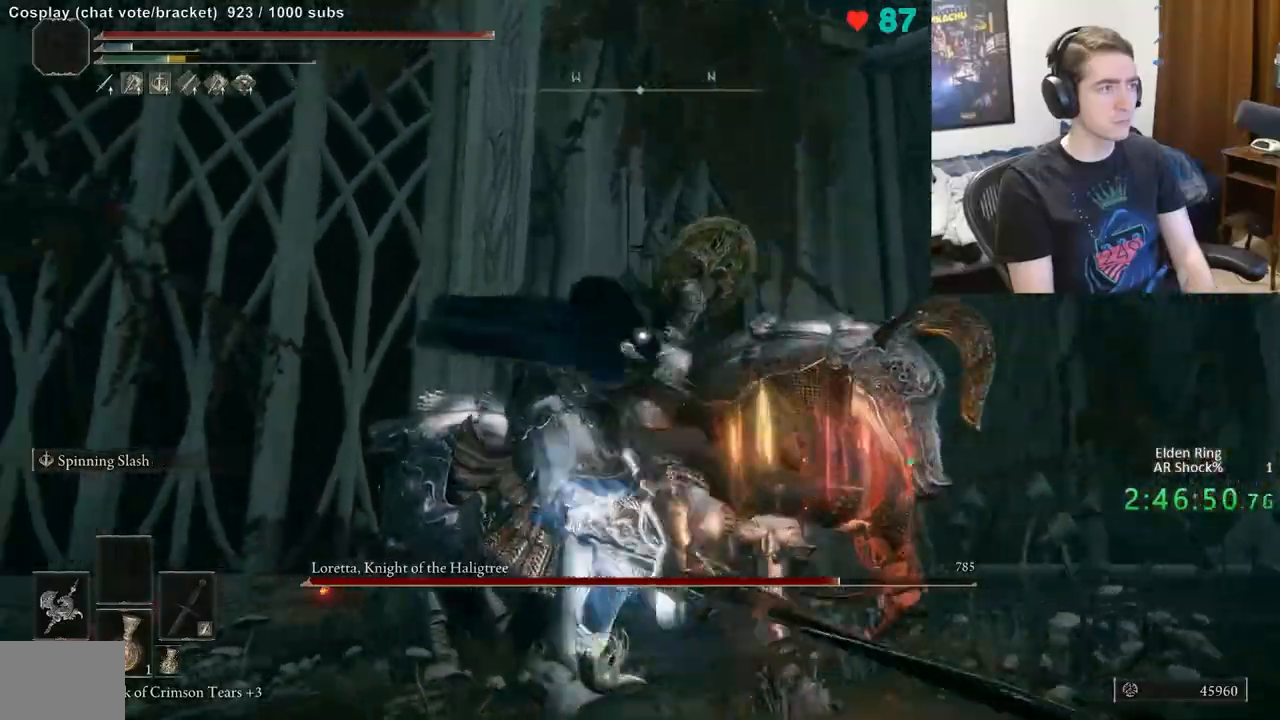
{"buttons": [], "left_stick": "up", "right_stick": "center", "events": []}
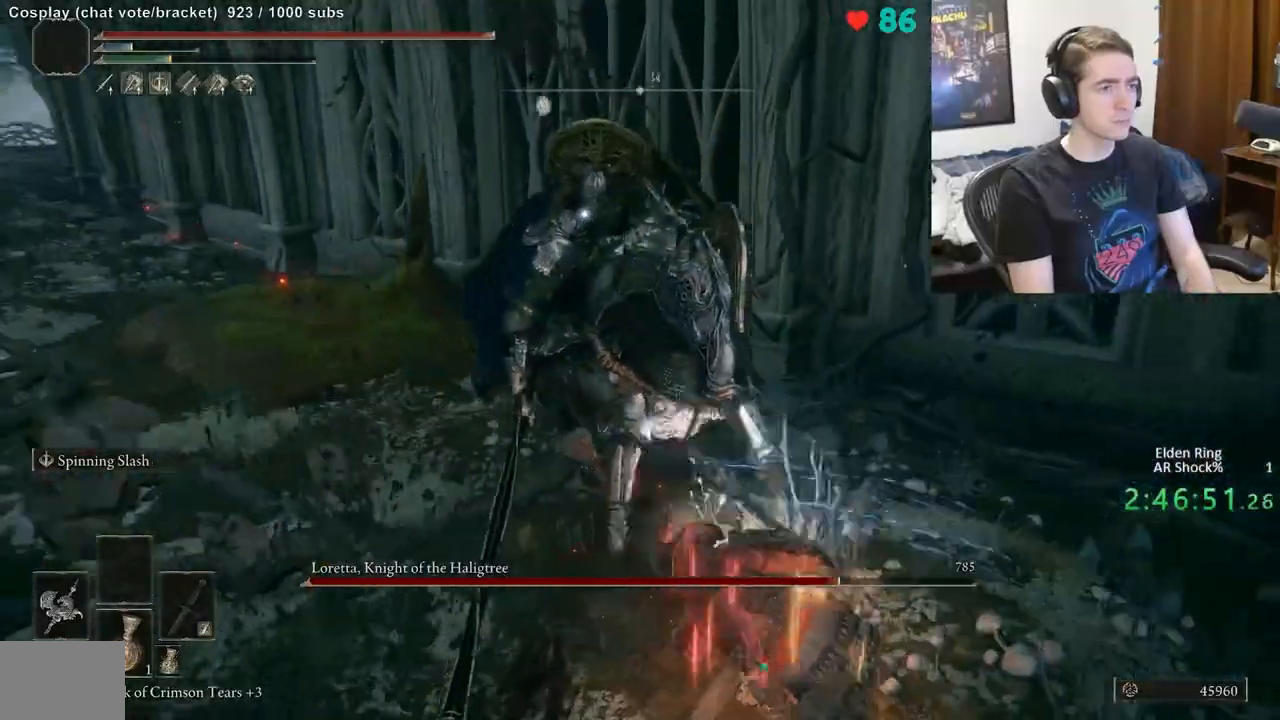
{"buttons": [], "left_stick": "center", "right_stick": "center", "events": [[117, "left_stick", "center"], [350, "R2", "down"], [483, "R2", "up"]]}
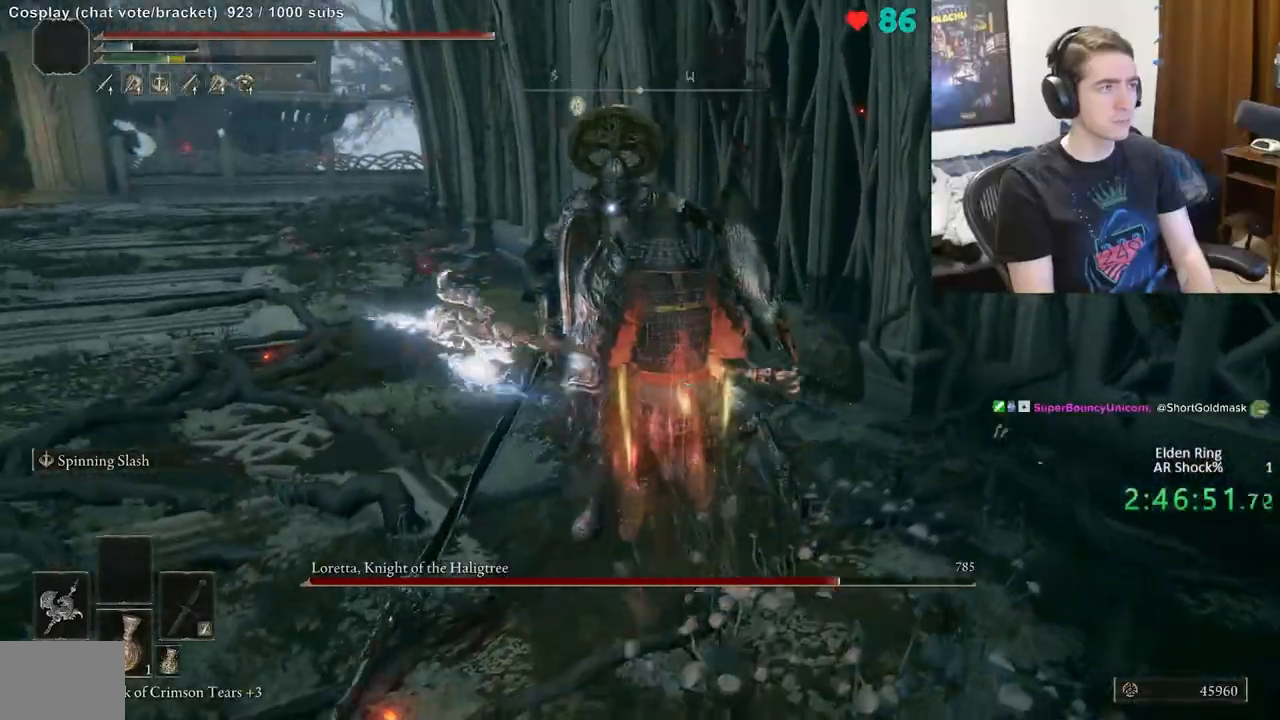
{"buttons": [], "left_stick": "up-right", "right_stick": "center", "events": [[33, "left_stick", "up"], [317, "left_stick", "up-right"]]}
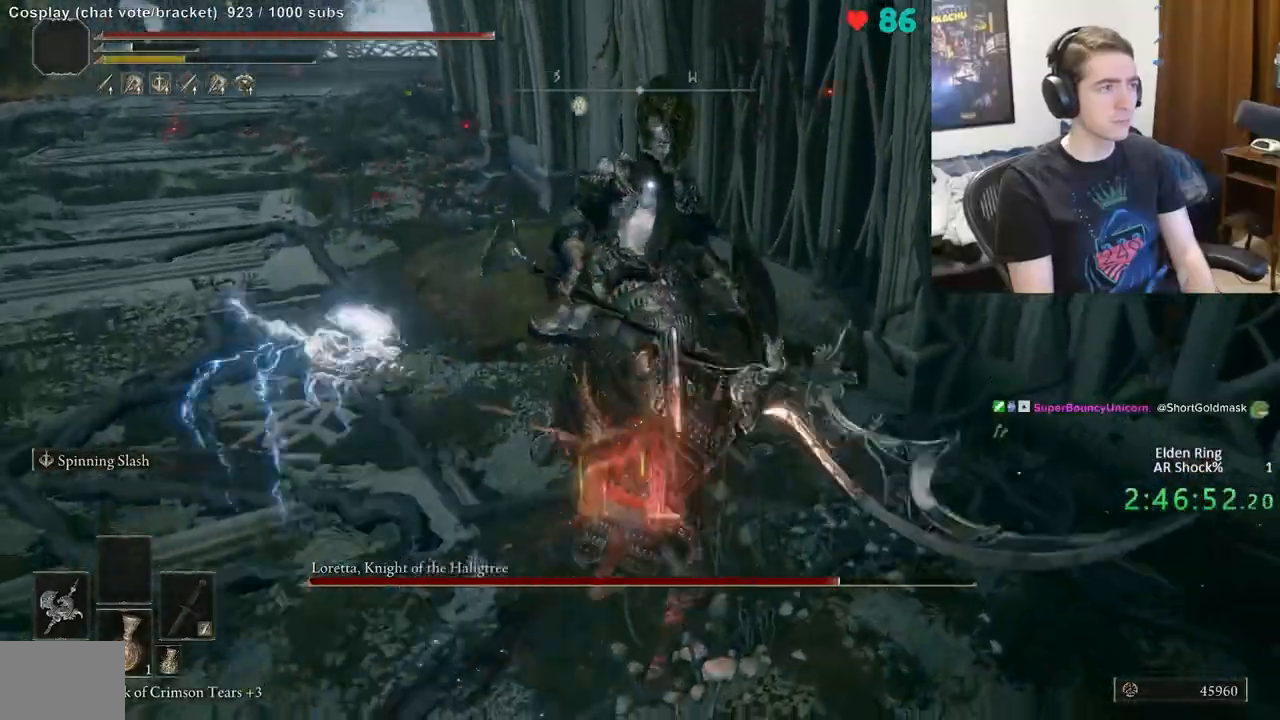
{"buttons": [], "left_stick": "center", "right_stick": "center", "events": [[200, "left_stick", "center"]]}
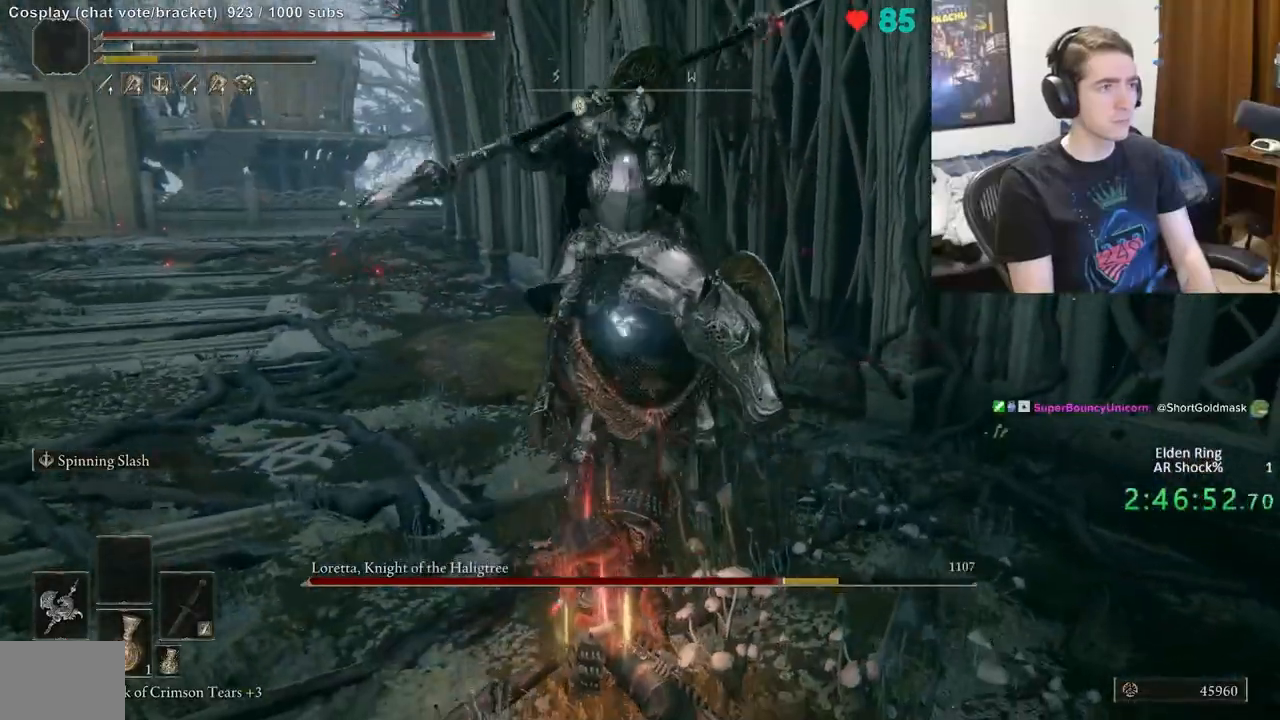
{"buttons": [], "left_stick": "down-left", "right_stick": "center", "events": [[200, "left_stick", "down-left"]]}
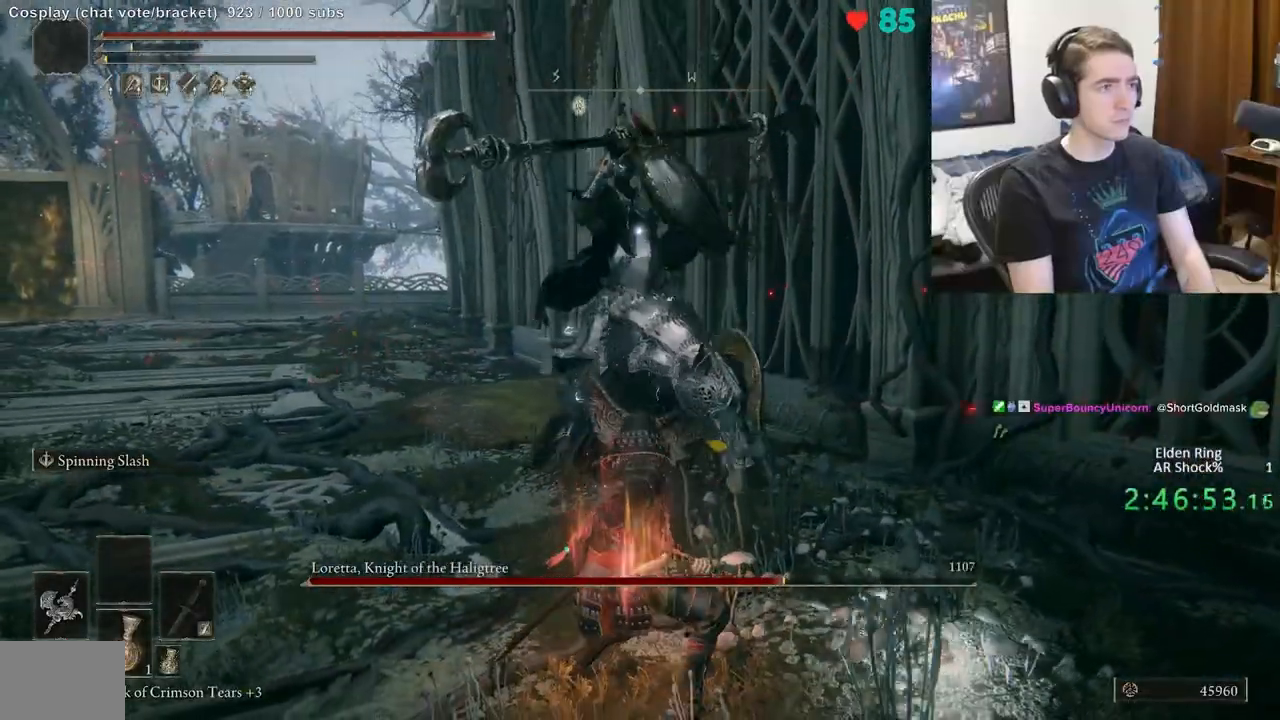
{"buttons": ["B"], "left_stick": "up-left", "right_stick": "center", "events": [[167, "left_stick", "up-left"], [283, "B", "down"]]}
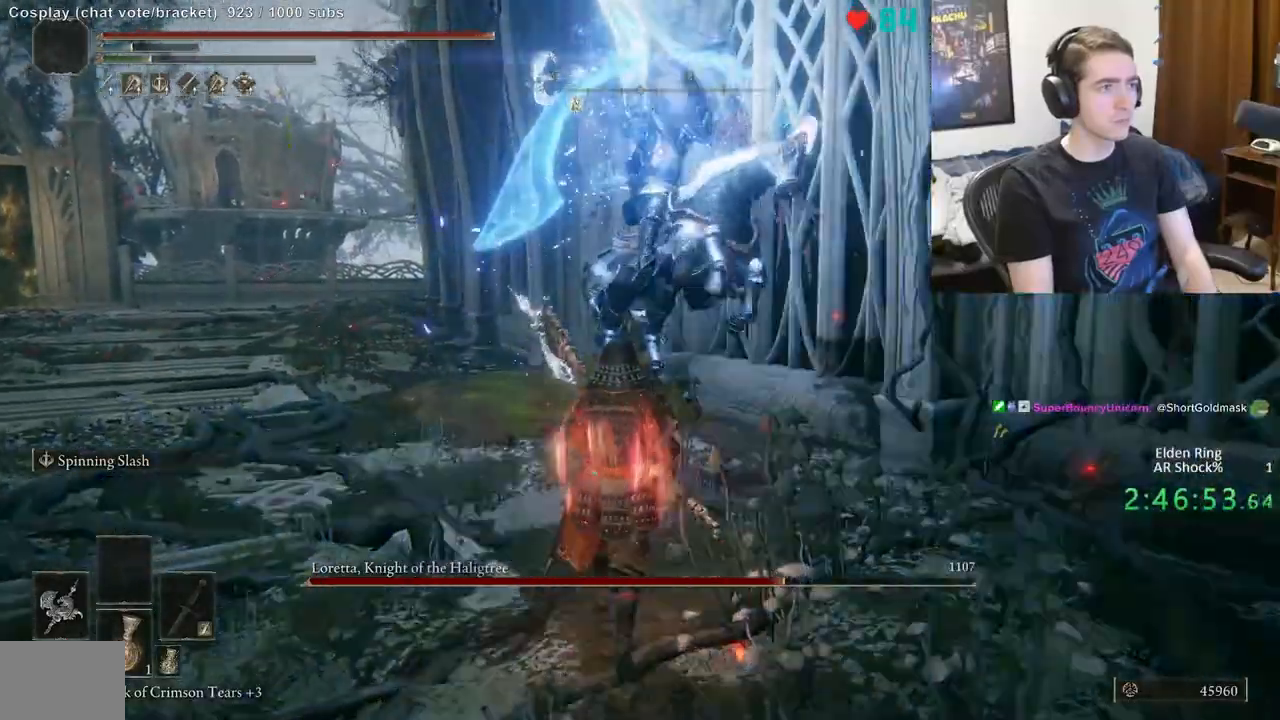
{"buttons": ["B"], "left_stick": "up-left", "right_stick": "center", "events": []}
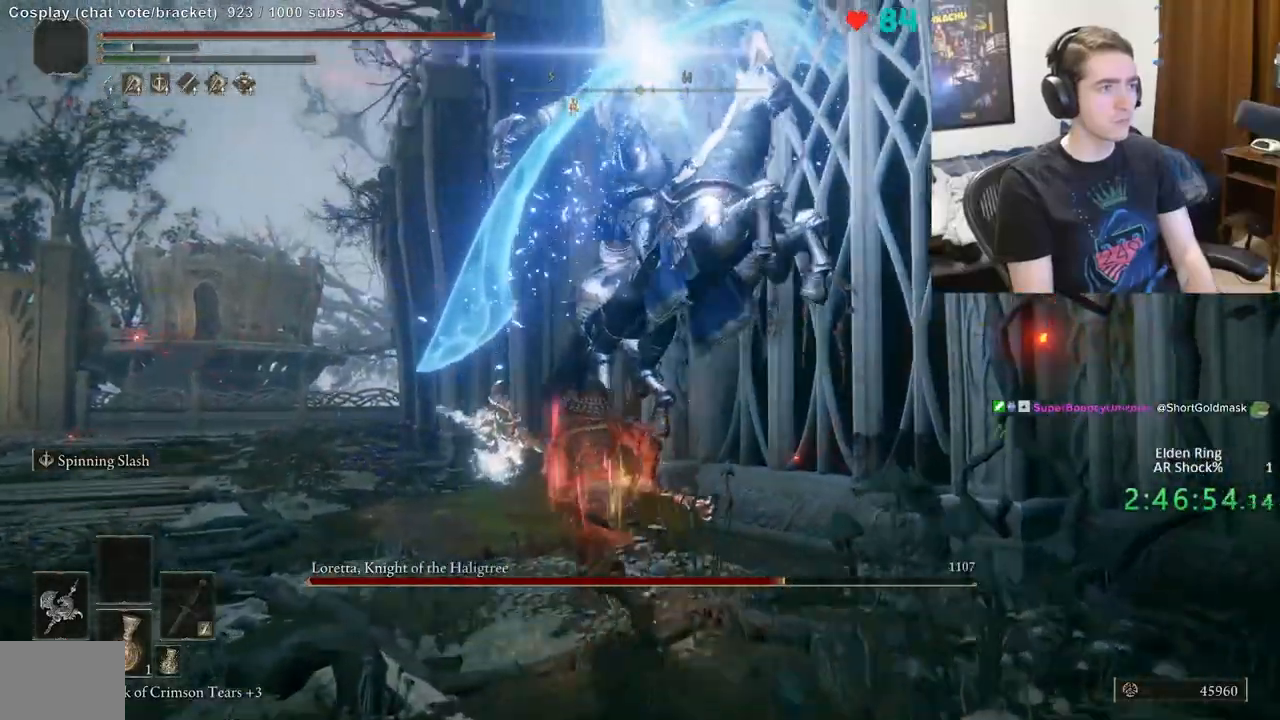
{"buttons": [], "left_stick": "up-left", "right_stick": "center", "events": [[167, "B", "up"]]}
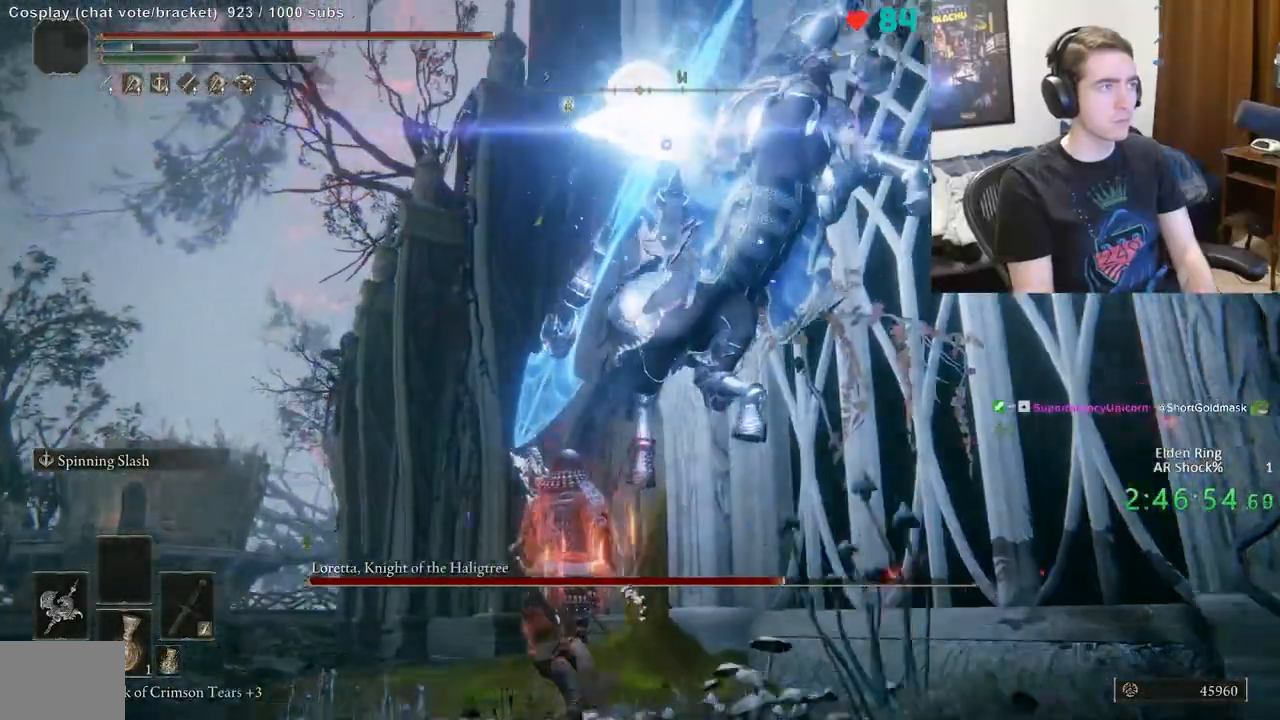
{"buttons": ["R2"], "left_stick": "center", "right_stick": "center", "events": [[83, "R2", "down"], [350, "left_stick", "center"]]}
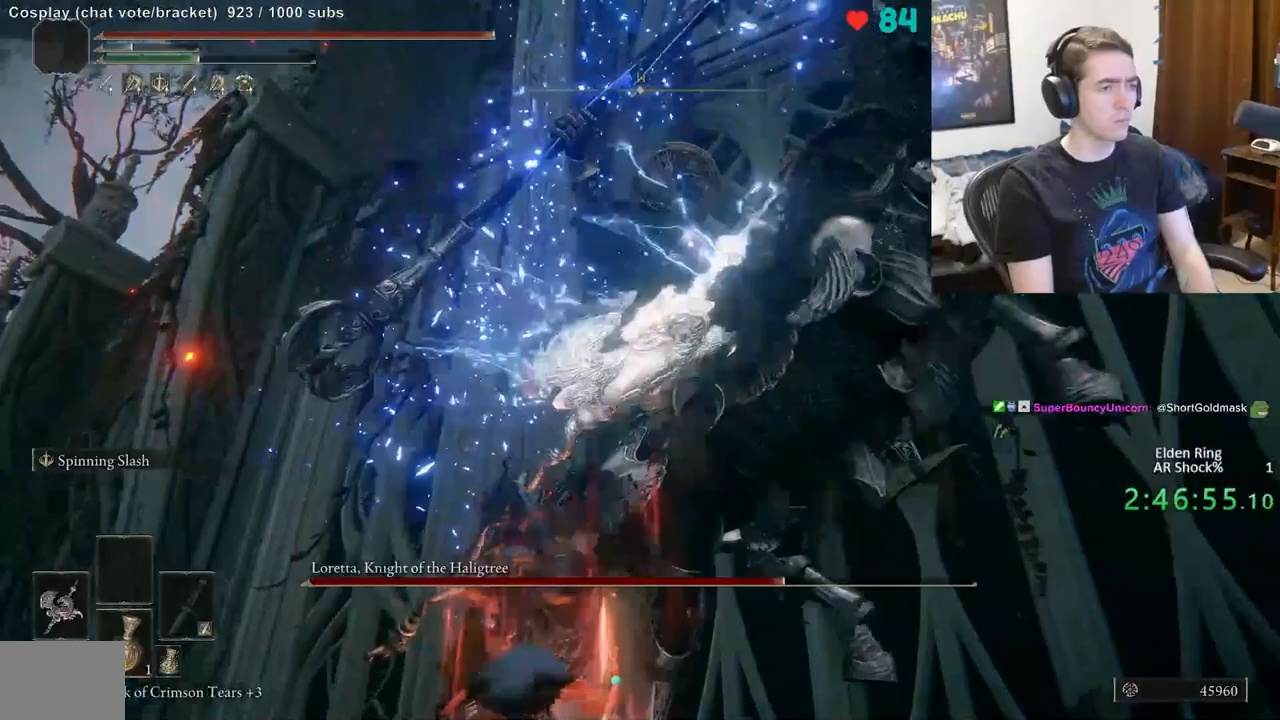
{"buttons": ["R2"], "left_stick": "right", "right_stick": "center", "events": [[83, "left_stick", "up-right"], [333, "left_stick", "right"]]}
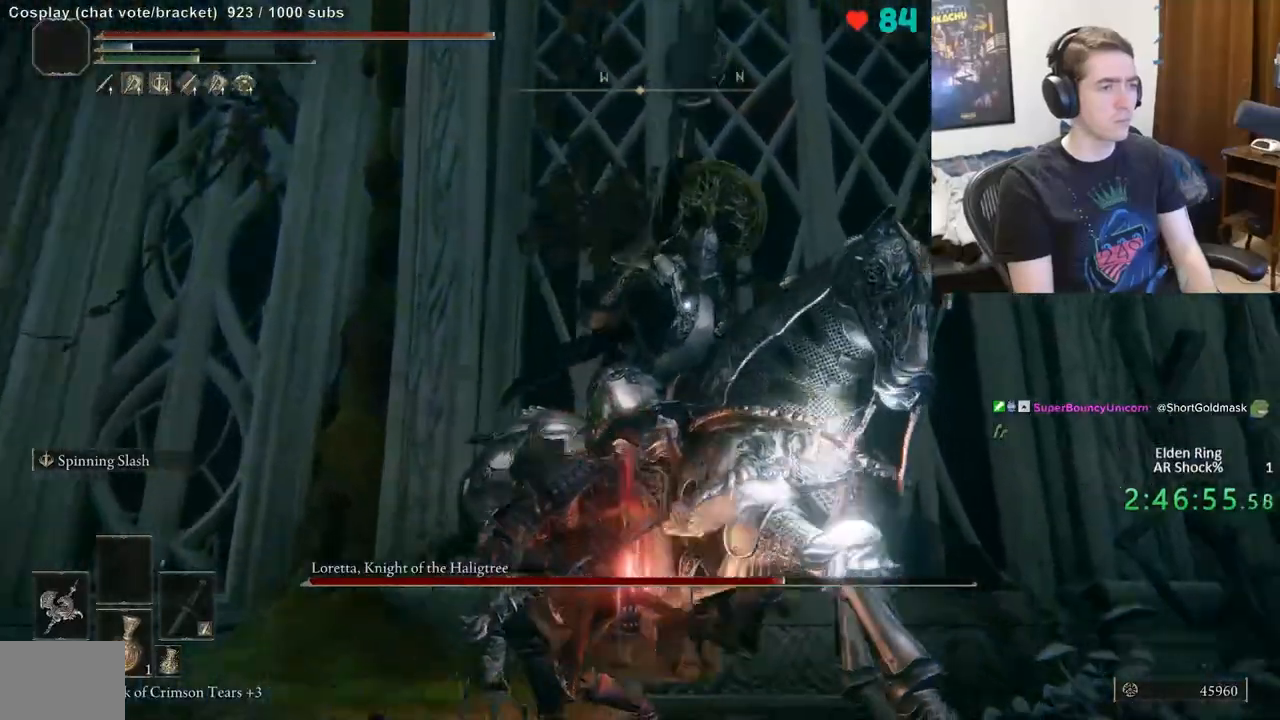
{"buttons": ["R2"], "left_stick": "right", "right_stick": "center", "events": []}
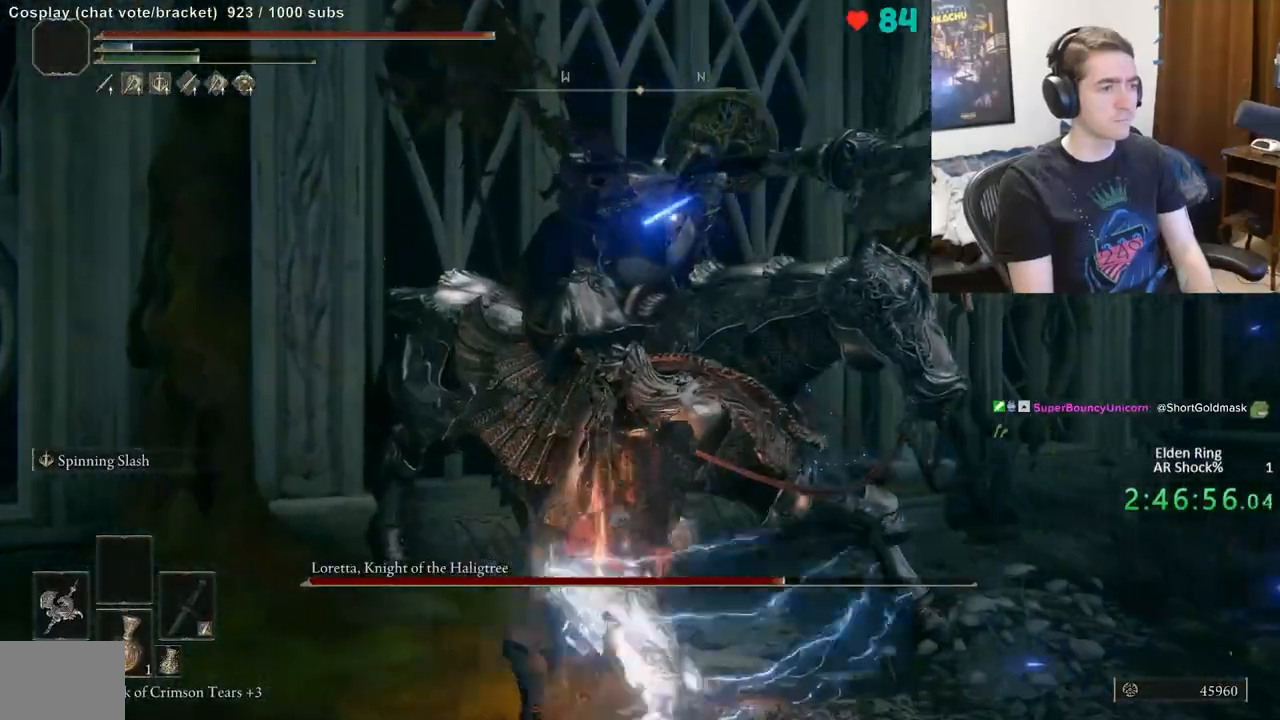
{"buttons": ["R2"], "left_stick": "right", "right_stick": "center", "events": []}
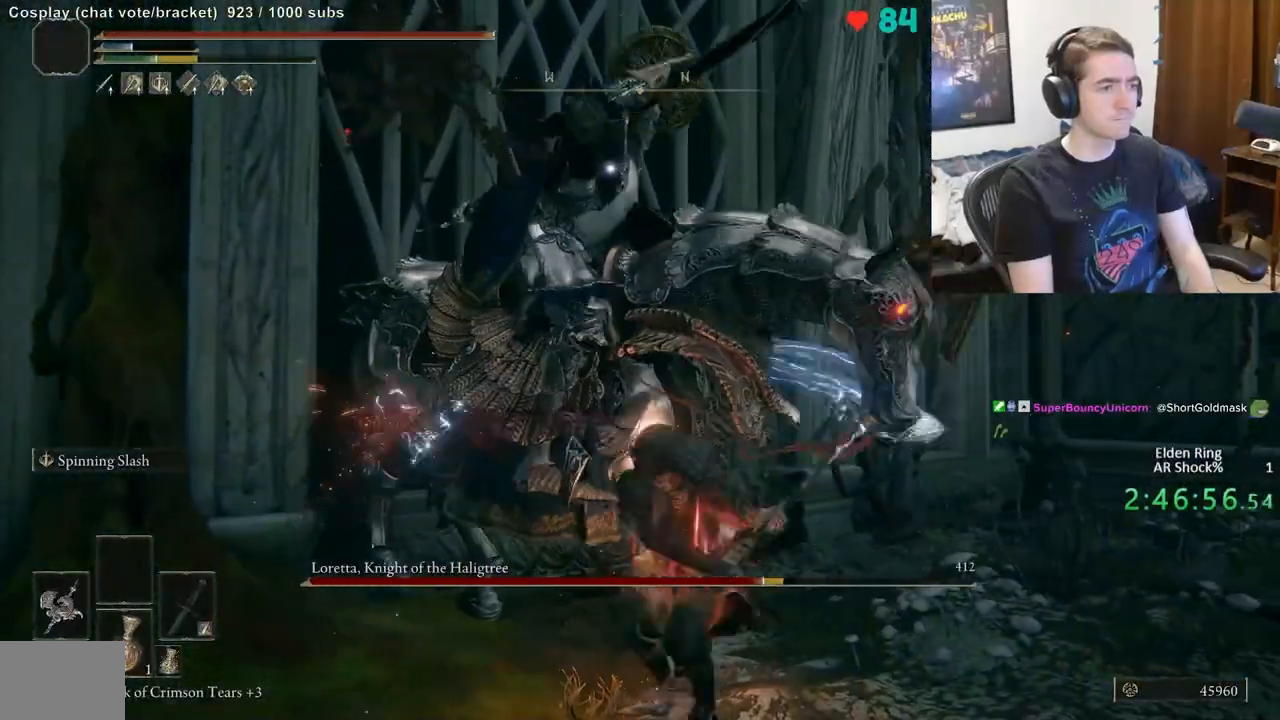
{"buttons": [], "left_stick": "up-right", "right_stick": "center", "events": [[383, "R2", "up"], [483, "left_stick", "up-right"]]}
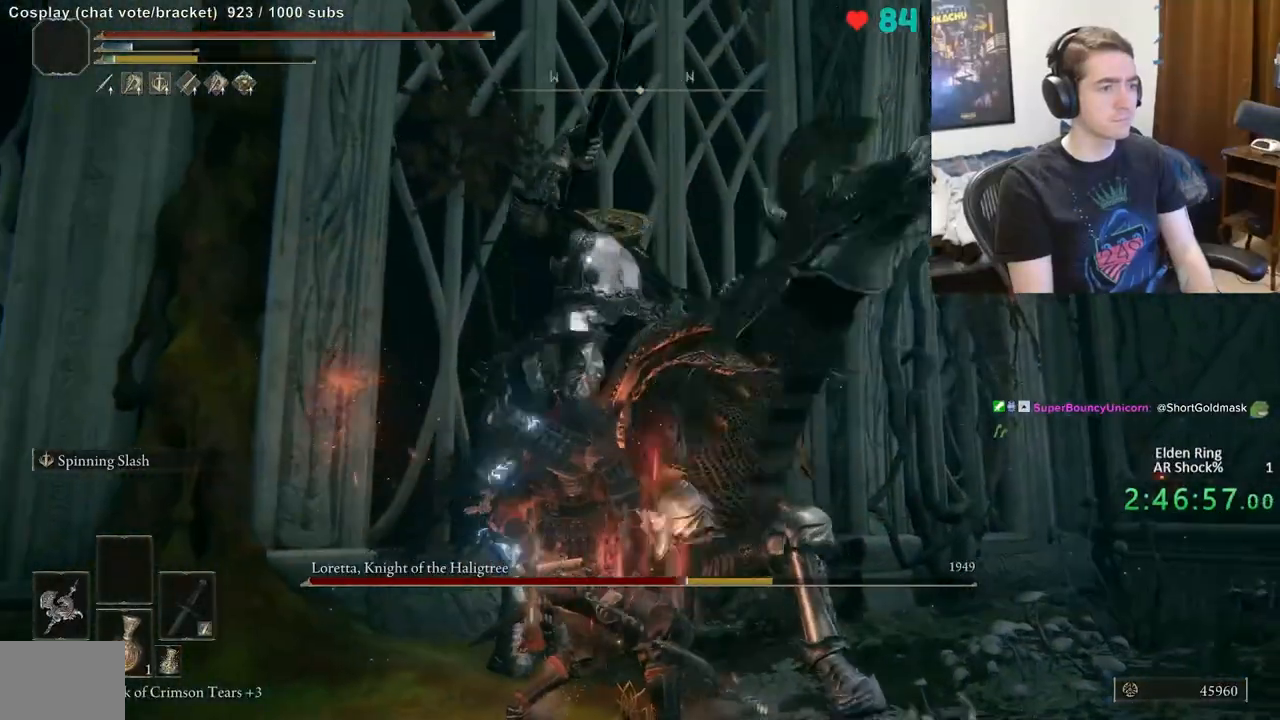
{"buttons": [], "left_stick": "down-right", "right_stick": "center", "events": [[83, "left_stick", "center"], [183, "left_stick", "down"], [350, "left_stick", "down-right"]]}
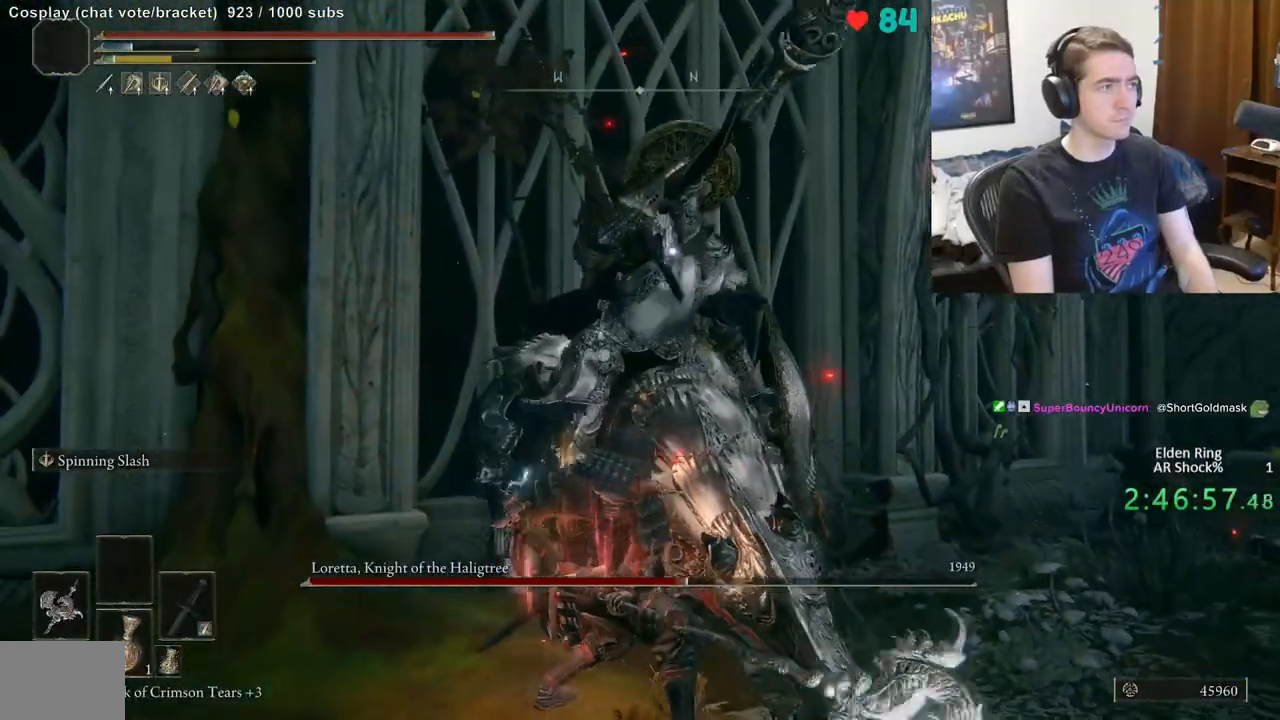
{"buttons": [], "left_stick": "down-right", "right_stick": "center", "events": []}
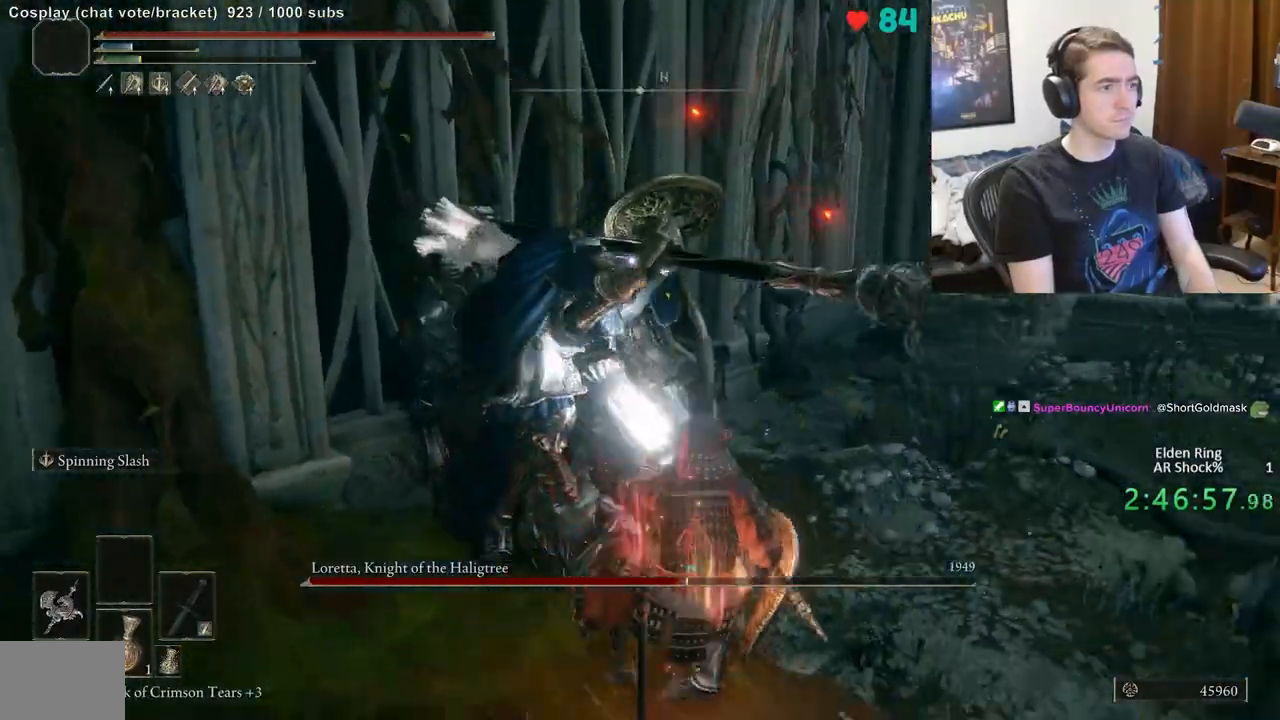
{"buttons": [], "left_stick": "right", "right_stick": "center", "events": [[233, "left_stick", "right"]]}
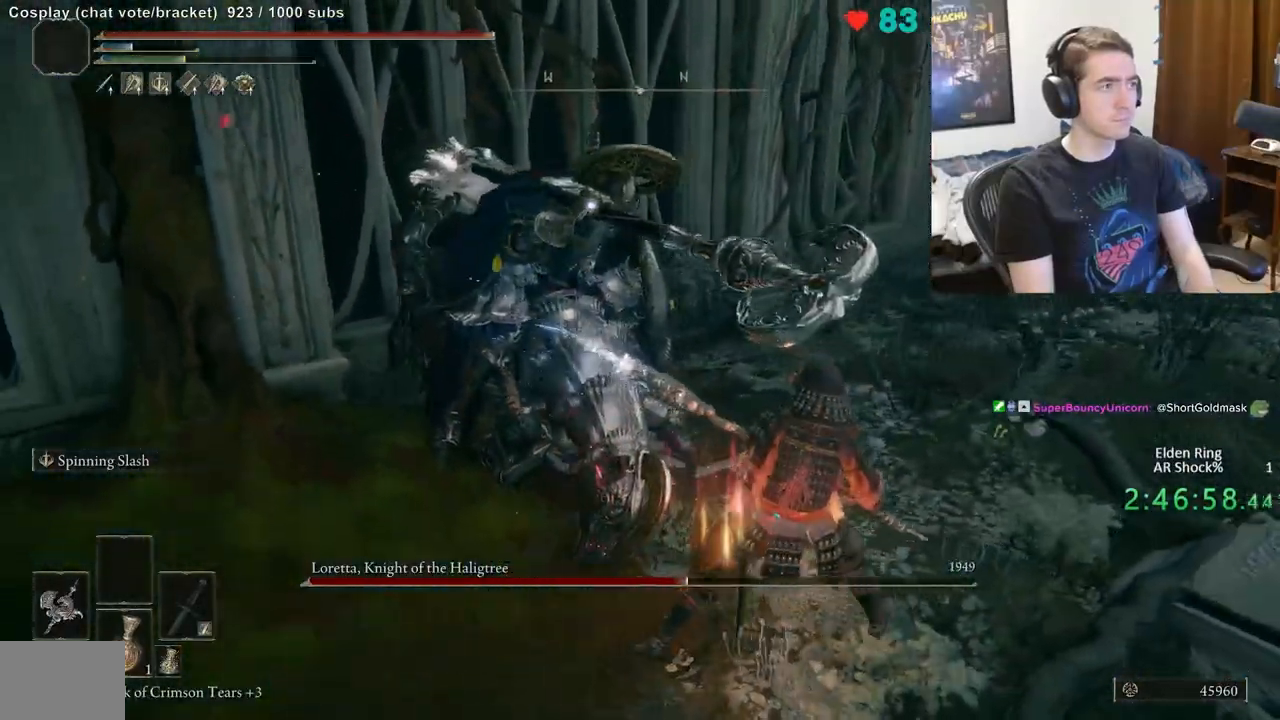
{"buttons": [], "left_stick": "up", "right_stick": "center", "events": [[283, "left_stick", "up"]]}
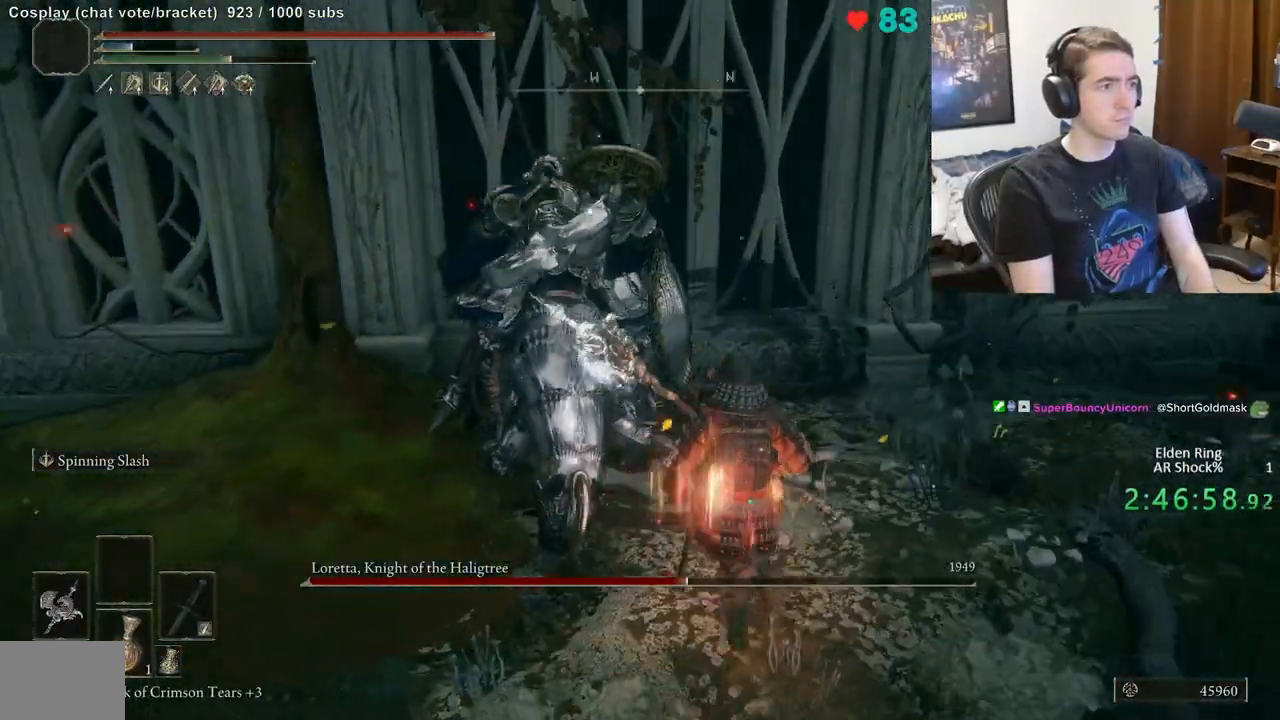
{"buttons": ["R2"], "left_stick": "up", "right_stick": "center", "events": [[17, "R2", "down"], [117, "left_stick", "up-left"], [483, "left_stick", "up"]]}
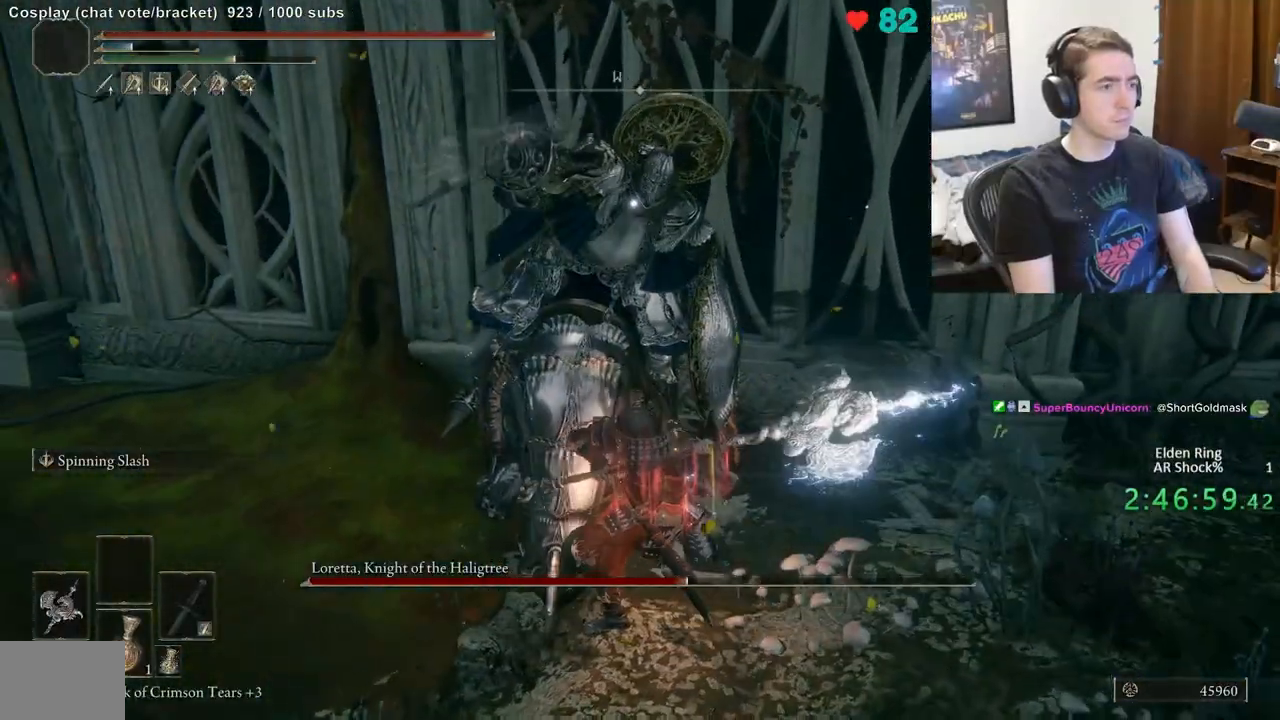
{"buttons": ["R2"], "left_stick": "up-left", "right_stick": "center", "events": [[200, "left_stick", "center"], [283, "left_stick", "up-left"]]}